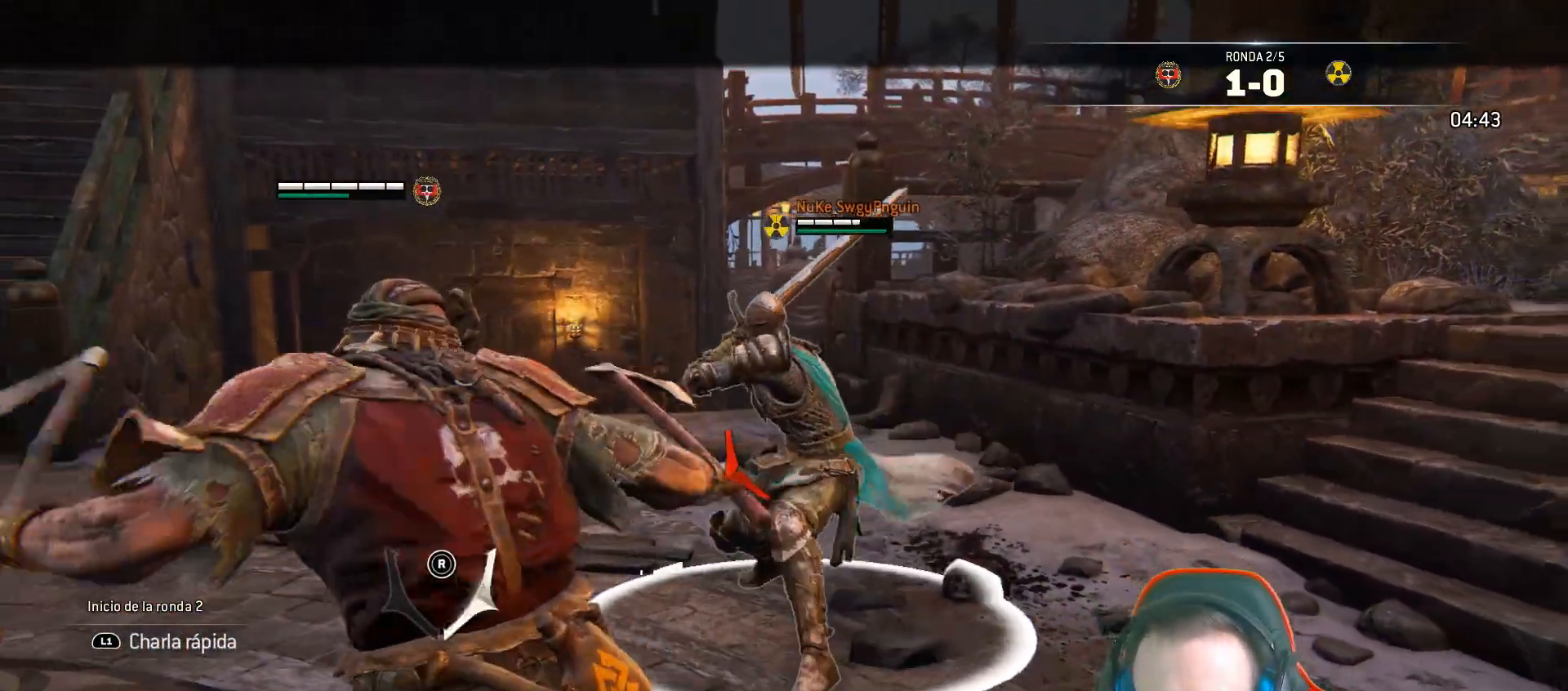
Gameplay with a controller (PlayStation layout); each line is a JSON object with the inputs held at the frame after it. "events" lists button and stick changes between this image and that frame as [ms after this image, input, new state], when the widget could be followed in between.
{"buttons": ["L2"], "left_stick": "right", "right_stick": "left", "events": [[17, "right_stick", "left"], [83, "left_stick", "right"]]}
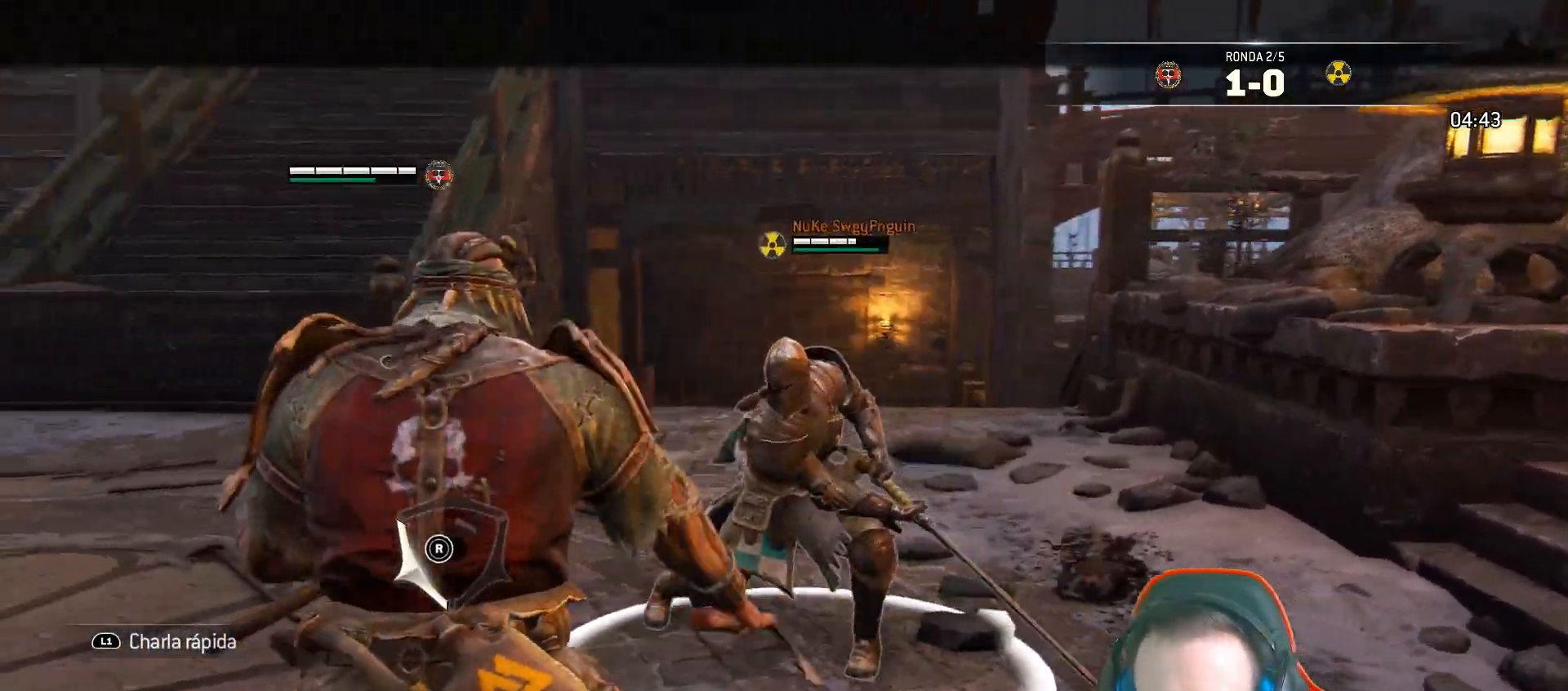
{"buttons": ["CROSS", "L2"], "left_stick": "up-left", "right_stick": "left"}
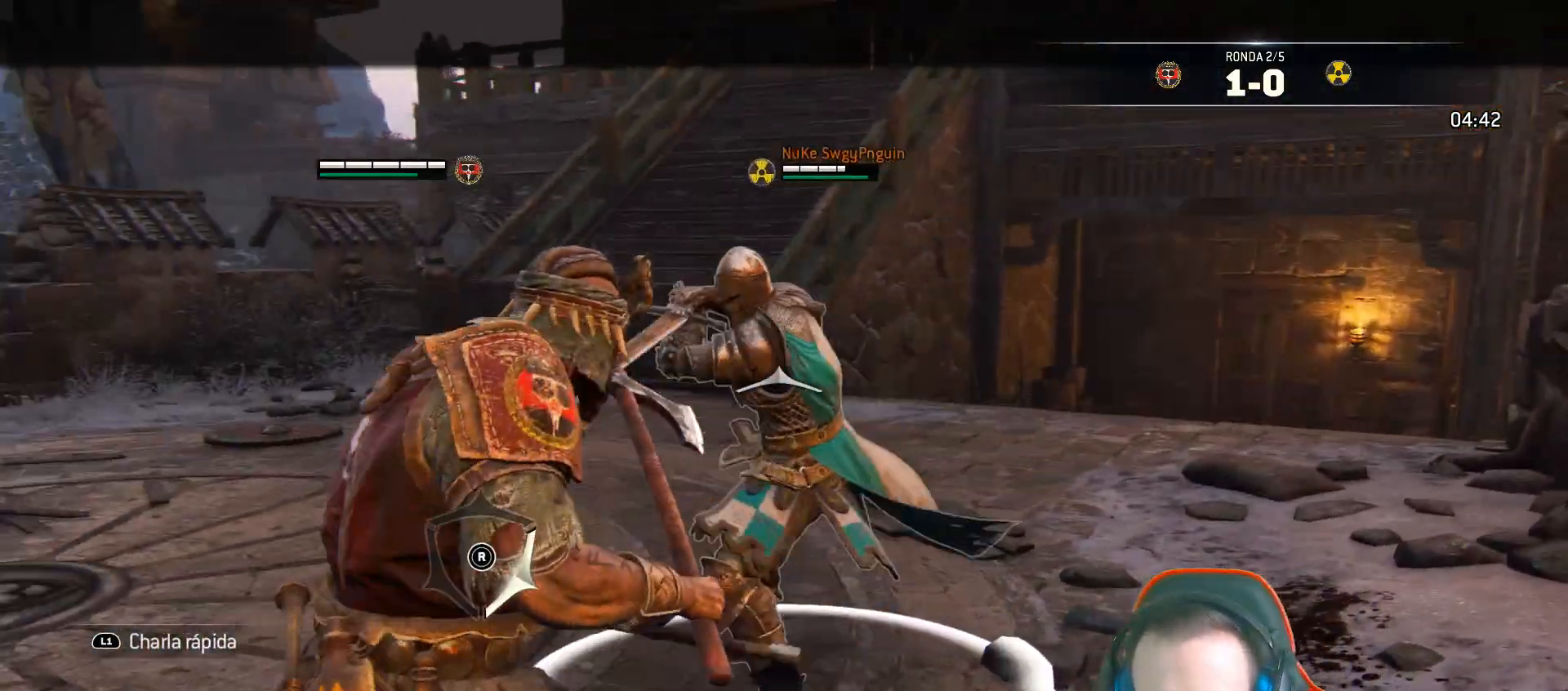
{"buttons": ["L2"], "left_stick": "up-left", "right_stick": "left", "events": [[133, "CROSS", "up"], [183, "L3", "down"], [183, "SQUARE", "down"], [183, "left_stick", "left"], [250, "SQUARE", "up"], [300, "SQUARE", "down"], [350, "SQUARE", "up"], [350, "left_stick", "up-left"], [400, "SQUARE", "down"], [467, "SQUARE", "up"], [483, "L3", "up"]]}
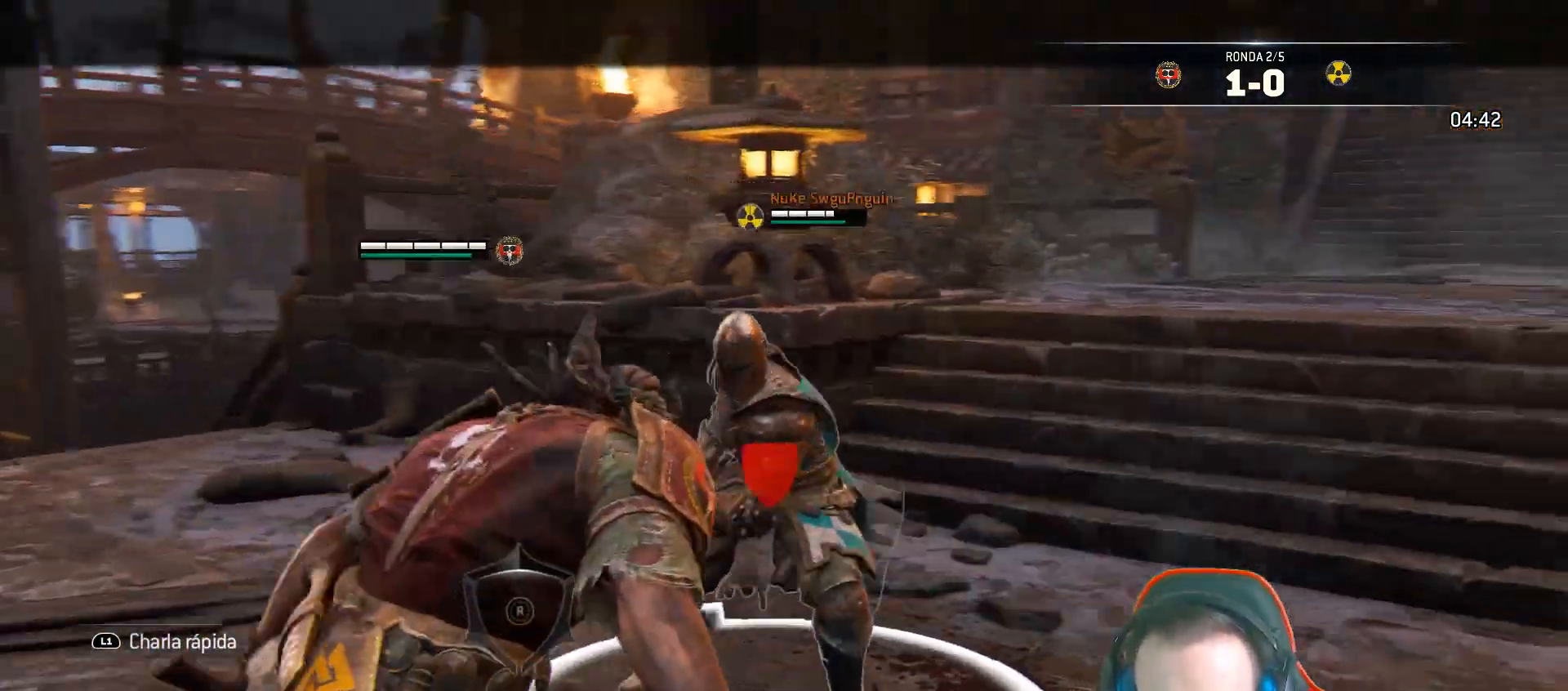
{"buttons": ["L2", "L3"], "left_stick": "up-right", "right_stick": "up", "events": [[150, "left_stick", "up"], [317, "left_stick", "up-right"], [350, "L3", "down"], [467, "right_stick", "up"]]}
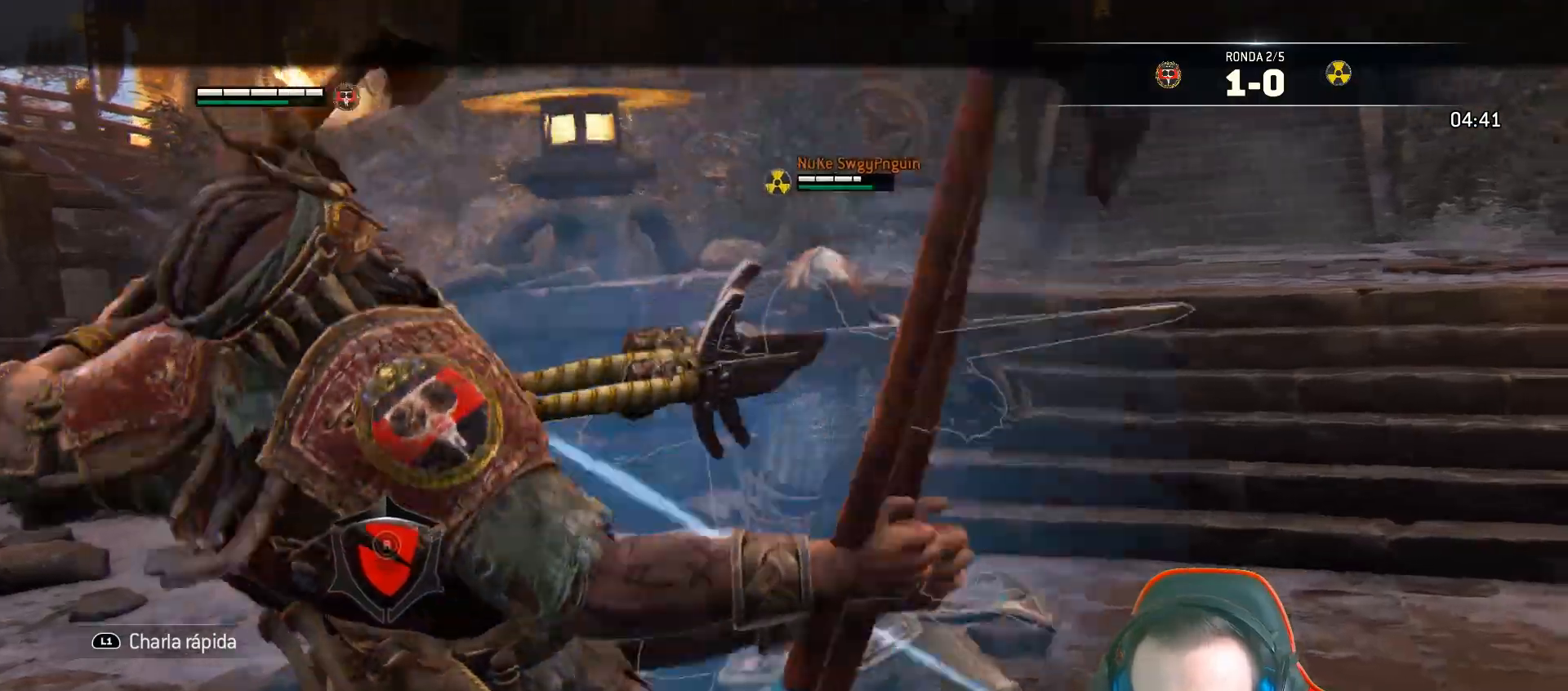
{"buttons": ["L2"], "left_stick": "up-right", "right_stick": "left", "events": [[17, "SQUARE", "down"], [50, "right_stick", "center"], [183, "SQUARE", "up"], [217, "L3", "up"], [483, "right_stick", "left"]]}
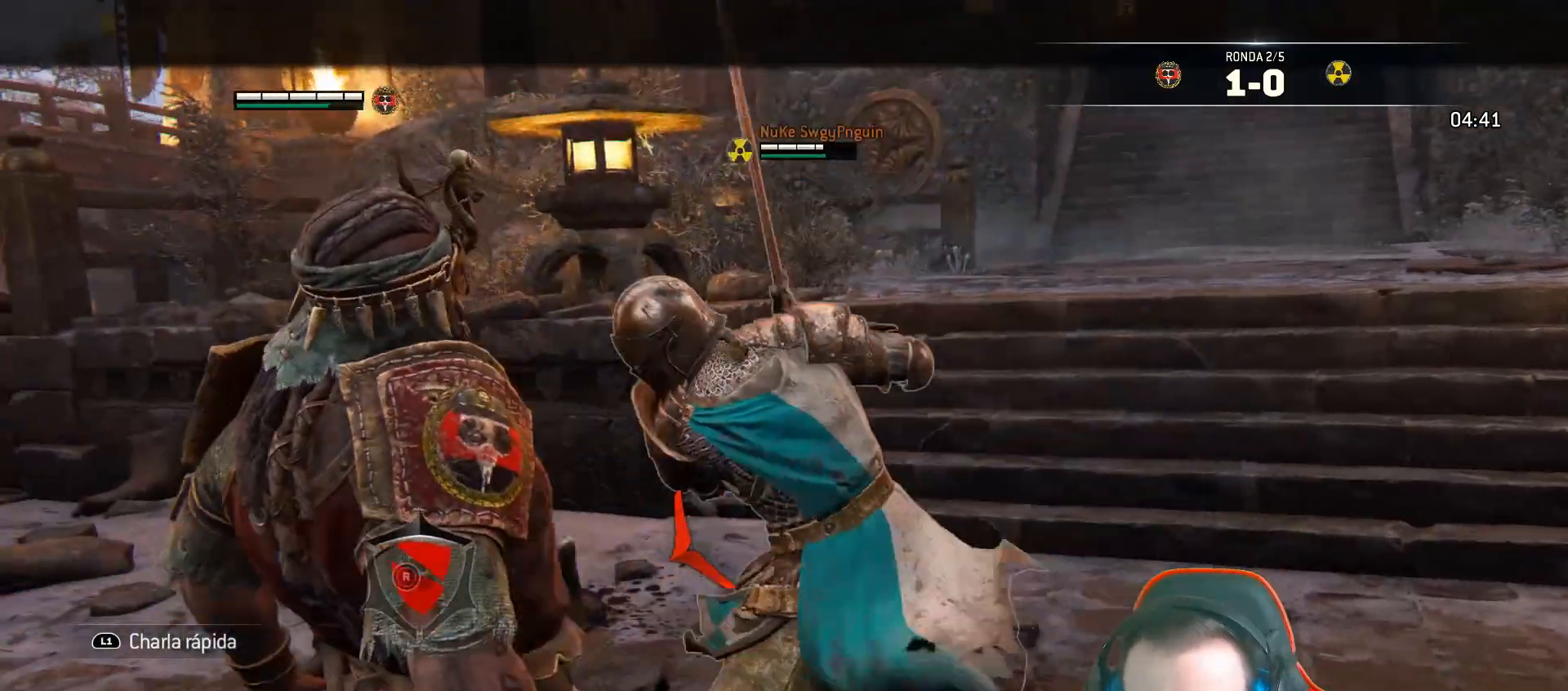
{"buttons": ["L2"], "left_stick": "up-right", "right_stick": "left", "events": []}
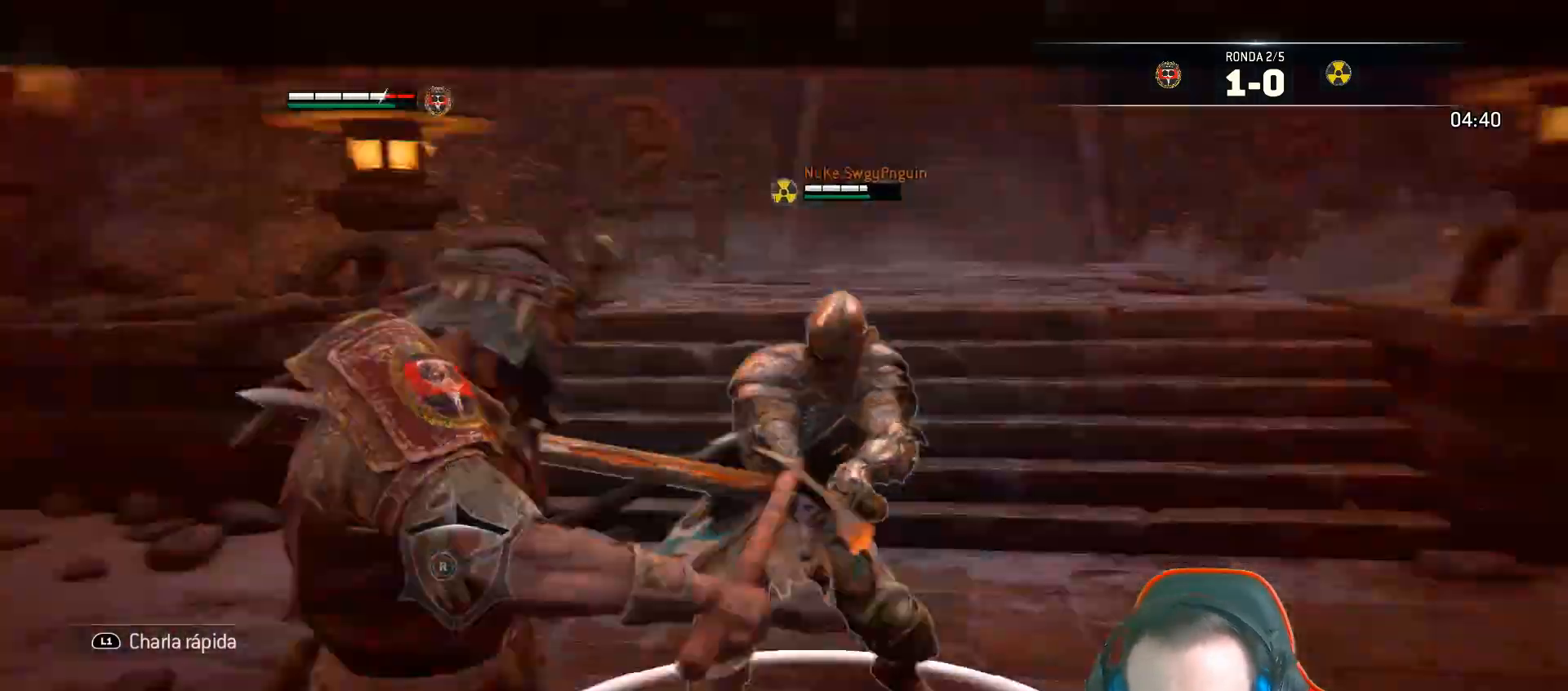
{"buttons": ["L2"], "left_stick": "right", "right_stick": "up"}
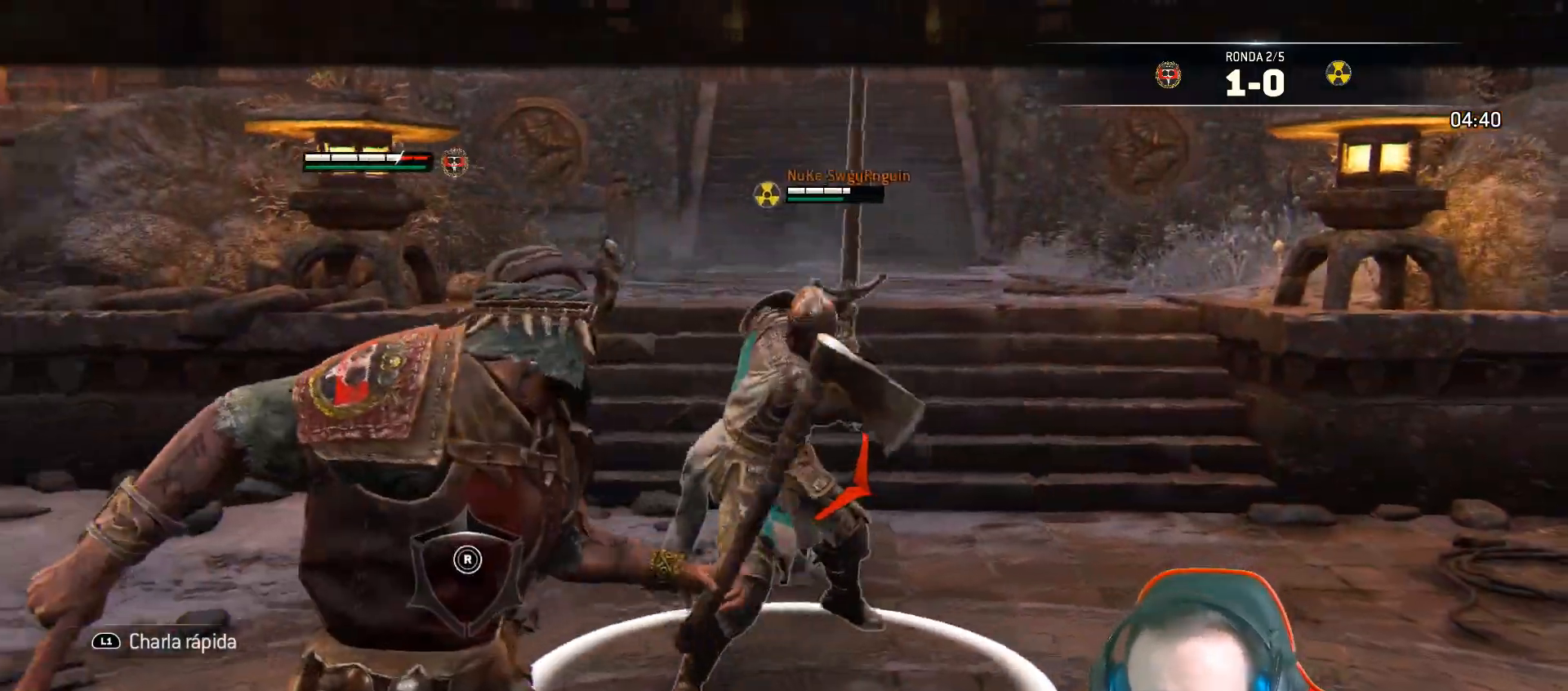
{"buttons": ["L2", "L3"], "left_stick": "right", "right_stick": "right", "events": [[67, "right_stick", "right"], [183, "R2", "down"], [200, "R3", "down"], [267, "L3", "down"], [350, "R2", "up"], [500, "R3", "up"]]}
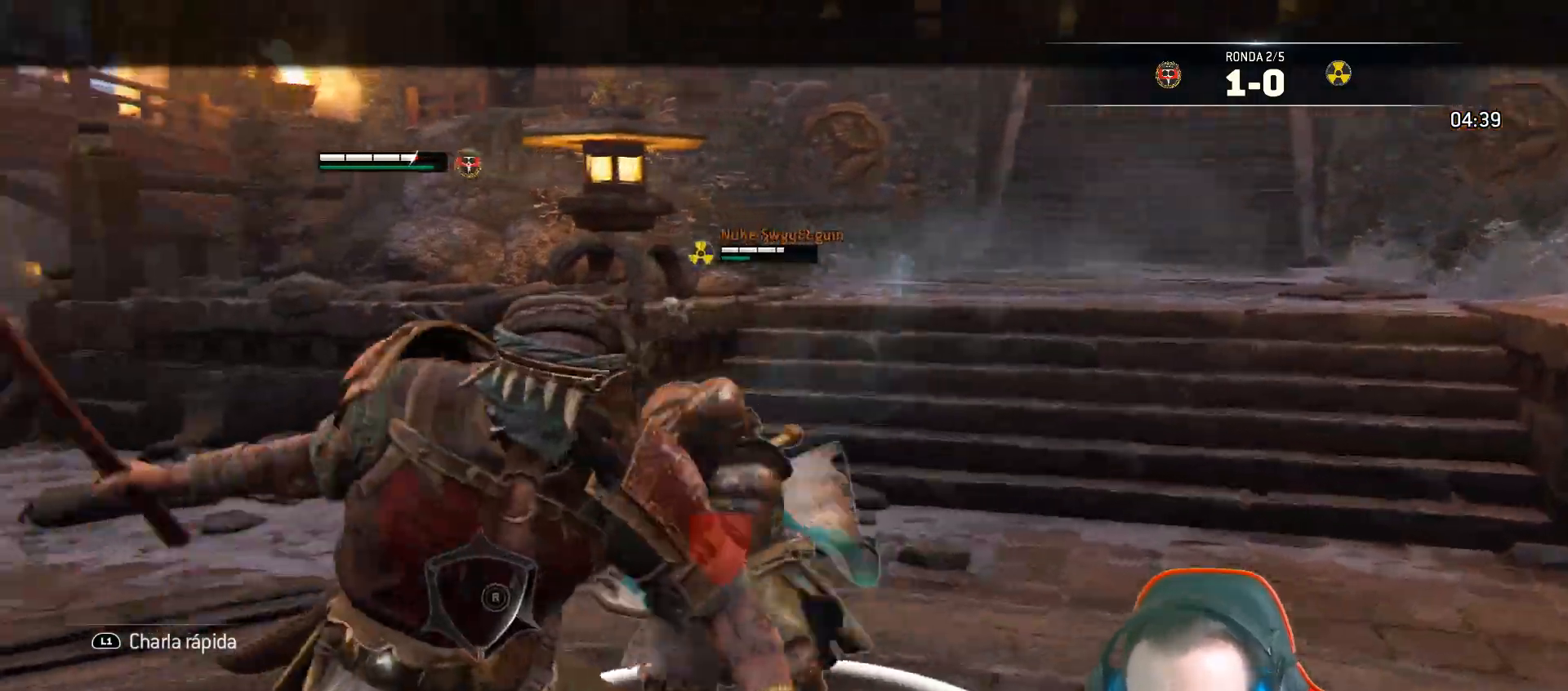
{"buttons": ["L2", "R2", "L3", "R3"], "left_stick": "up-right", "right_stick": "up"}
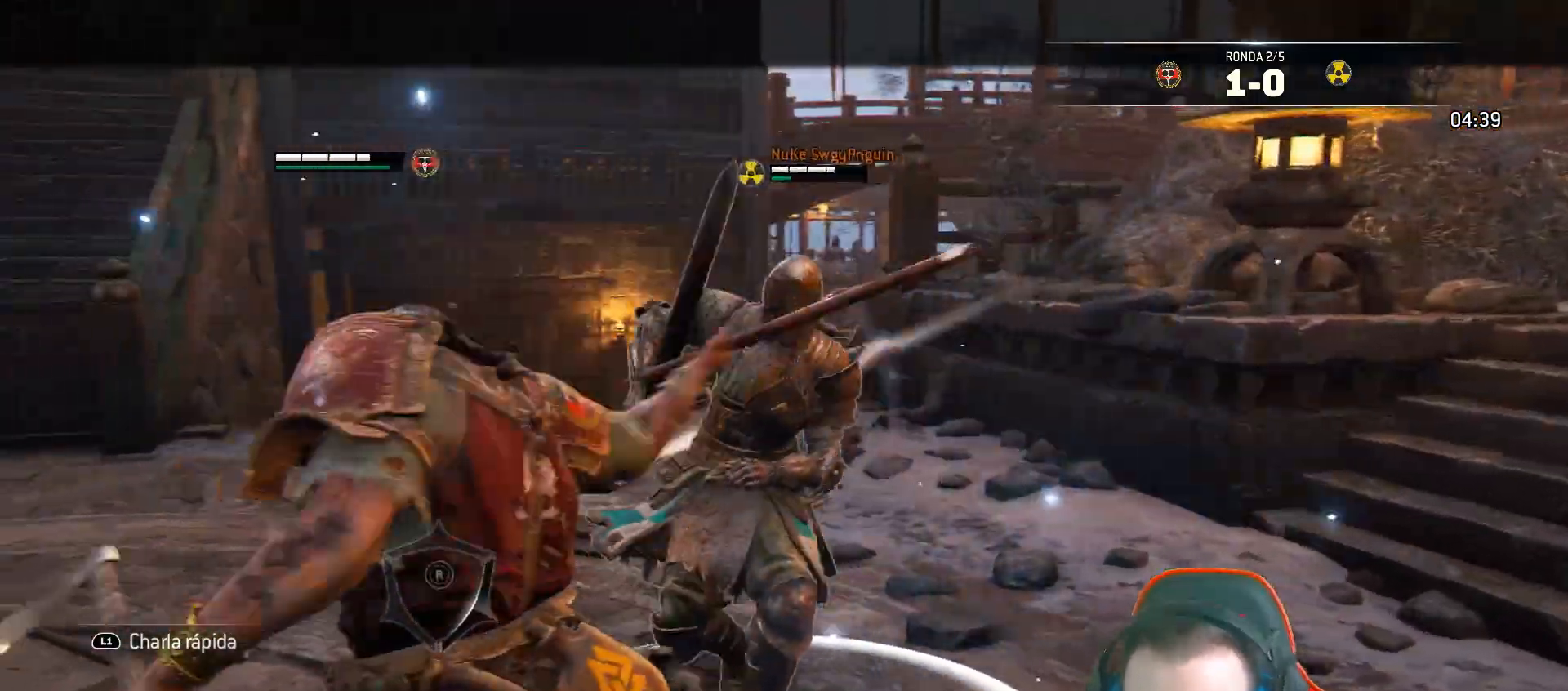
{"buttons": ["L2", "L3"], "left_stick": "up", "right_stick": "up", "events": [[33, "left_stick", "up"], [200, "R2", "up"], [383, "R3", "up"]]}
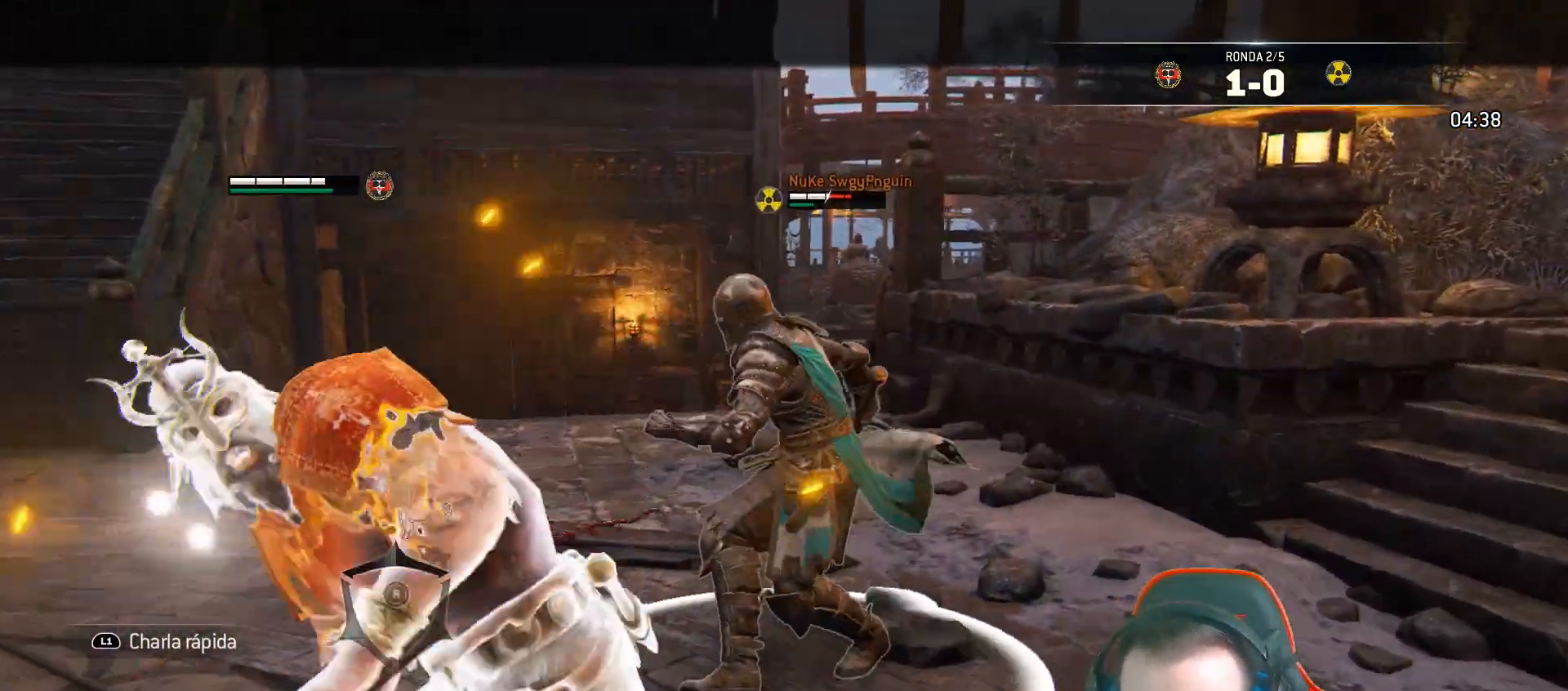
{"buttons": ["L2", "R2", "L3"], "left_stick": "right", "right_stick": "left", "events": [[167, "right_stick", "up-left"], [300, "right_stick", "left"], [400, "R2", "down"], [500, "left_stick", "right"]]}